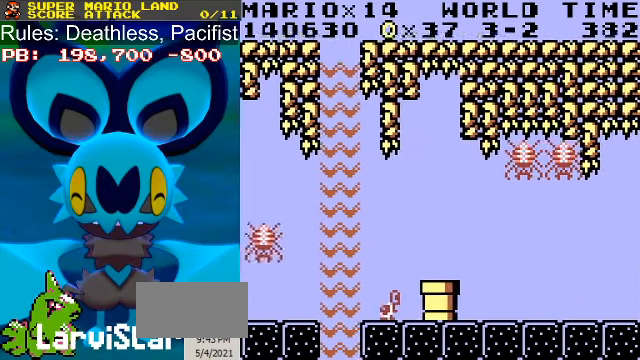
Gameplay with a controller (Nintendo layout); each line is a JSON object with the inputs held at the frame after it. "events" lists button and stick changes between this image and that frame as [ms after this image, input, new state], when the widget could be followed in between. Not read: L3 R3.
{"buttons": ["B", "DPAD_RIGHT"], "events": []}
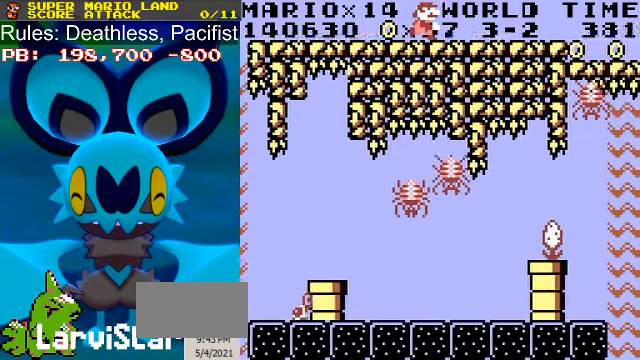
{"buttons": ["B", "DPAD_RIGHT"], "events": []}
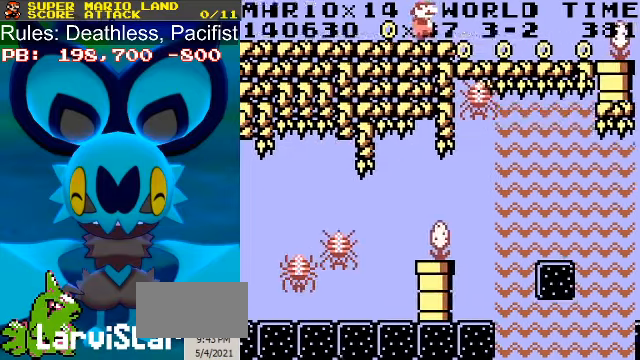
{"buttons": ["B", "DPAD_RIGHT"], "events": []}
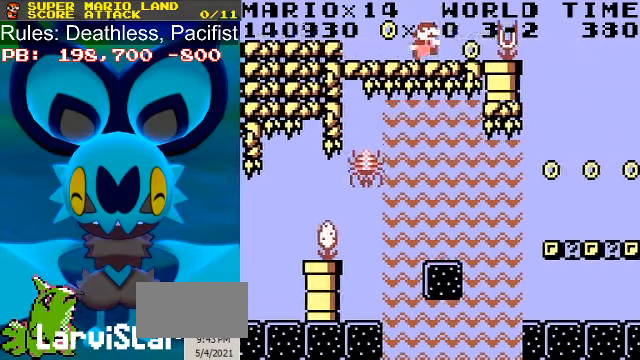
{"buttons": ["B", "DPAD_RIGHT"], "events": [[233, "A", "down"], [333, "A", "up"]]}
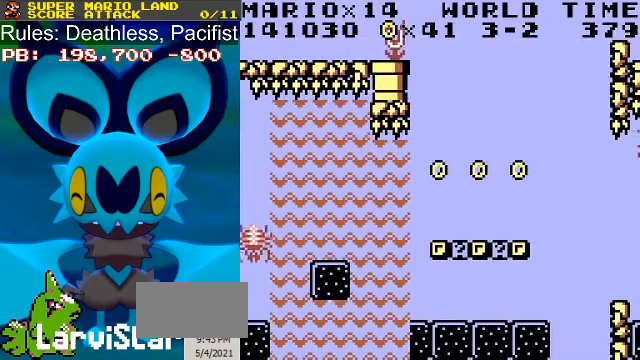
{"buttons": ["B"], "events": [[100, "DPAD_RIGHT", "up"], [133, "DPAD_LEFT", "down"], [233, "DPAD_LEFT", "up"]]}
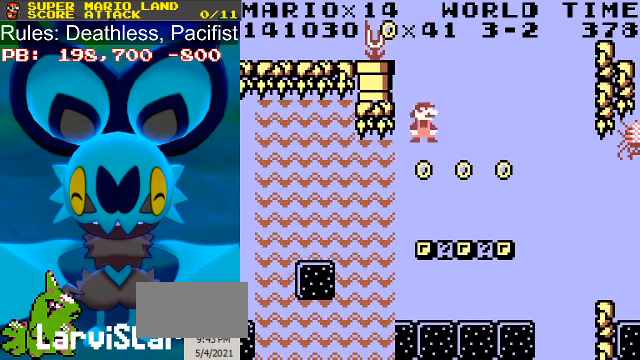
{"buttons": ["B"], "events": []}
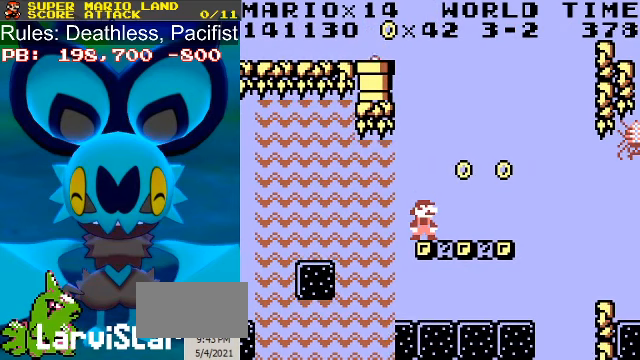
{"buttons": ["B"], "events": []}
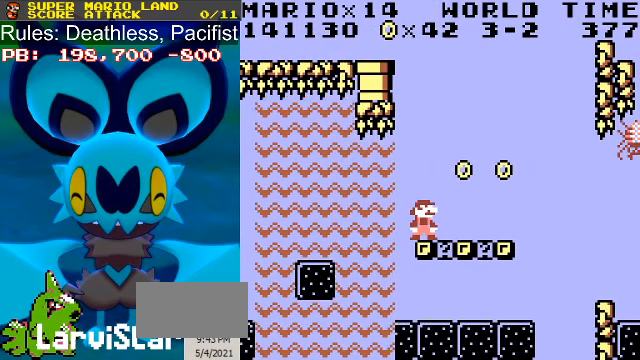
{"buttons": ["B", "DPAD_RIGHT"], "events": [[100, "A", "down"], [133, "DPAD_RIGHT", "down"], [300, "A", "up"]]}
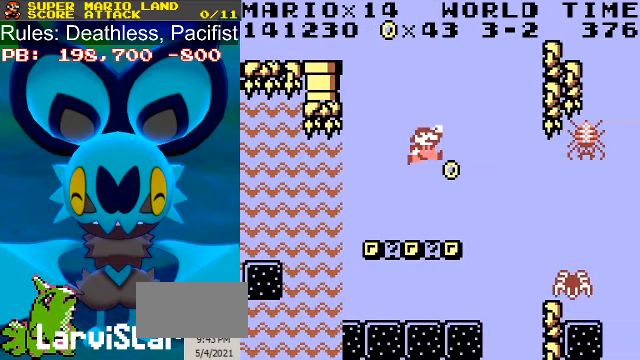
{"buttons": ["B", "DPAD_LEFT"], "events": [[133, "DPAD_RIGHT", "up"], [166, "DPAD_LEFT", "down"], [266, "DPAD_LEFT", "up"], [433, "DPAD_LEFT", "down"]]}
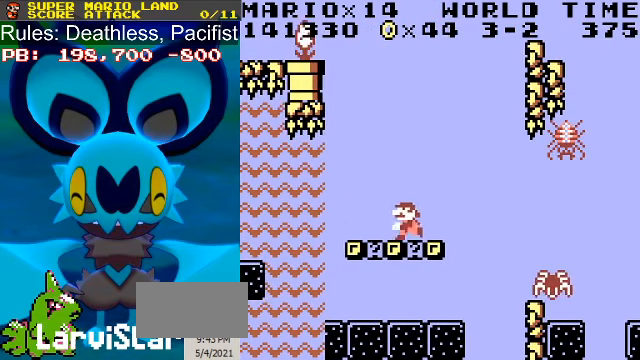
{"buttons": ["B", "DPAD_LEFT"], "events": [[233, "DPAD_LEFT", "up"], [433, "DPAD_LEFT", "down"]]}
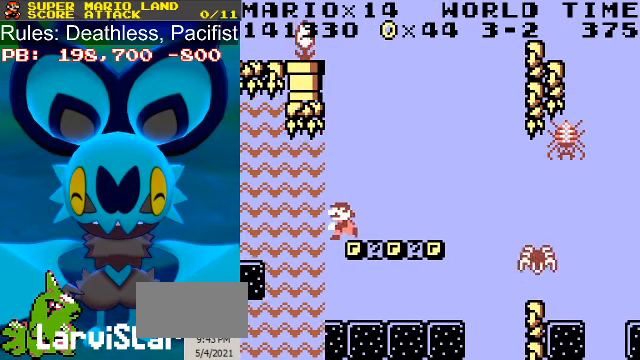
{"buttons": ["A", "B"], "events": [[33, "DPAD_LEFT", "up"], [433, "DPAD_RIGHT", "down"], [466, "A", "down"], [500, "DPAD_RIGHT", "up"]]}
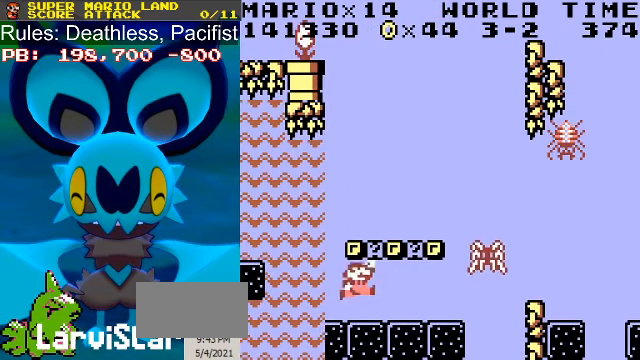
{"buttons": ["B"], "events": [[133, "A", "up"], [300, "A", "down"], [400, "A", "up"]]}
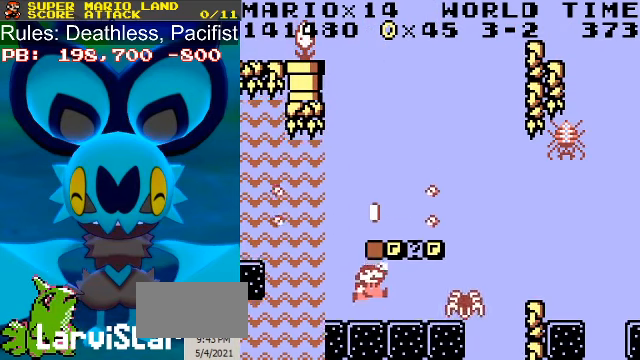
{"buttons": ["B"], "events": [[233, "DPAD_LEFT", "down"], [300, "DPAD_LEFT", "up"]]}
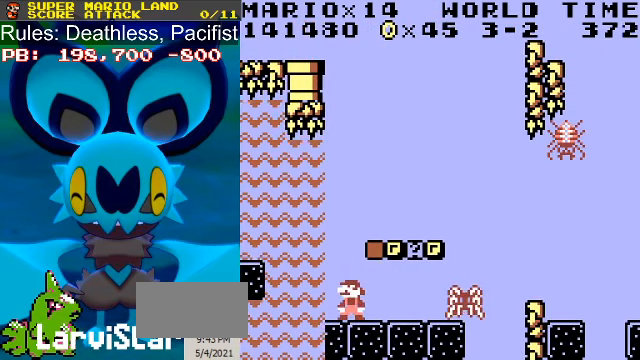
{"buttons": ["A", "B", "DPAD_RIGHT"], "events": [[166, "A", "down"], [466, "DPAD_RIGHT", "down"]]}
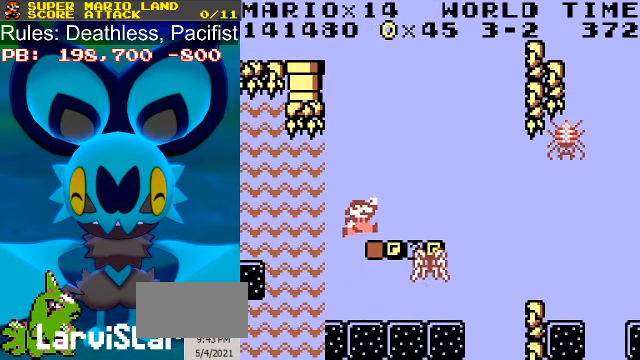
{"buttons": ["B"], "events": [[33, "A", "up"], [33, "DPAD_RIGHT", "up"]]}
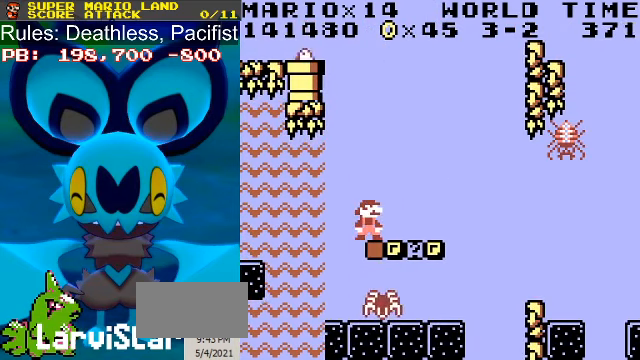
{"buttons": ["B"], "events": []}
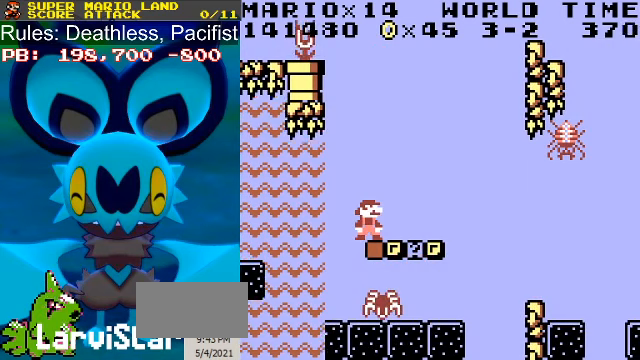
{"buttons": ["A", "B"], "events": [[67, "A", "down"]]}
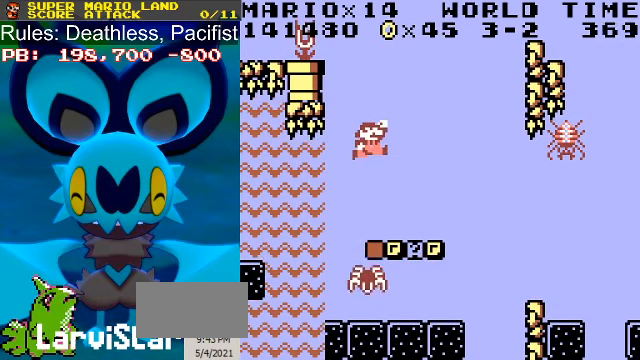
{"buttons": ["B"], "events": [[67, "A", "up"]]}
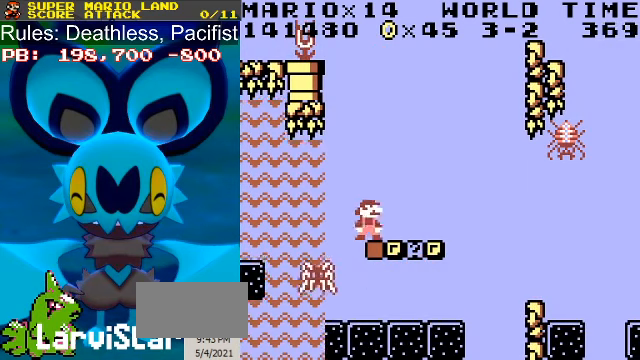
{"buttons": ["B"], "events": [[34, "DPAD_LEFT", "down"], [67, "DPAD_LEFT", "up"], [467, "DPAD_LEFT", "down"], [500, "DPAD_LEFT", "up"]]}
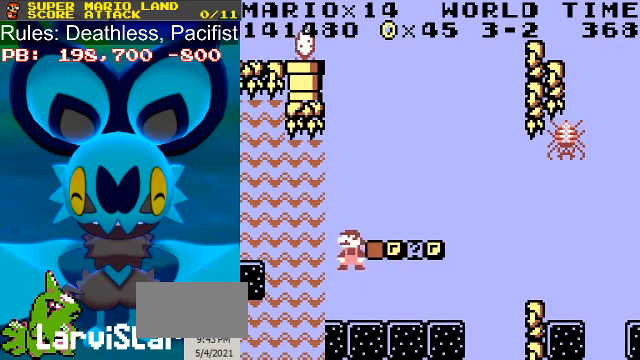
{"buttons": ["B"], "events": [[167, "DPAD_RIGHT", "down"], [334, "A", "down"], [400, "DPAD_RIGHT", "up"], [434, "A", "up"]]}
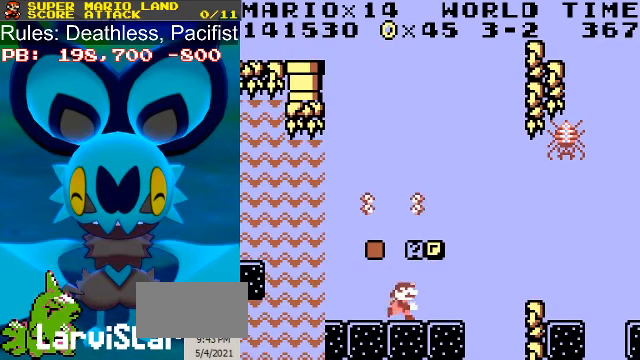
{"buttons": ["B", "DPAD_RIGHT"], "events": [[34, "A", "down"], [167, "A", "up"], [500, "DPAD_RIGHT", "down"]]}
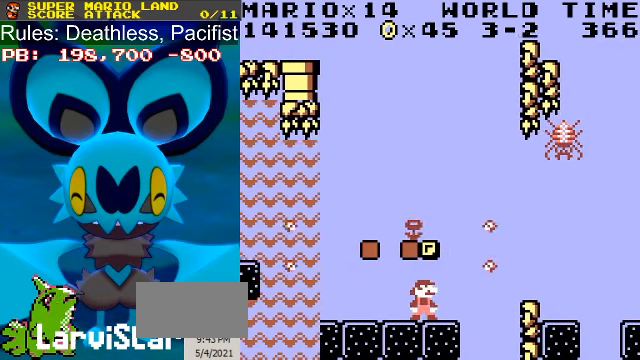
{"buttons": ["A", "B"], "events": [[34, "DPAD_RIGHT", "up"], [167, "A", "down"], [334, "A", "up"], [500, "A", "down"]]}
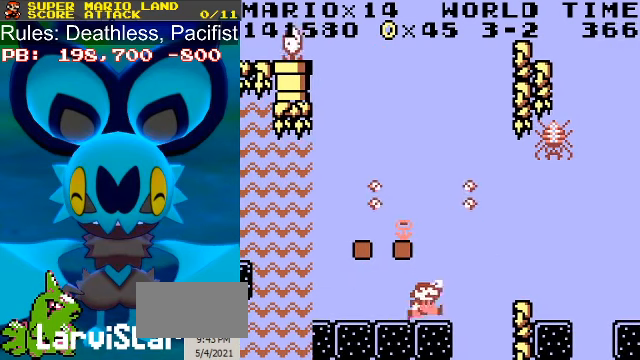
{"buttons": ["B", "DPAD_RIGHT"], "events": [[267, "DPAD_LEFT", "down"], [300, "A", "up"], [367, "DPAD_LEFT", "up"], [467, "DPAD_RIGHT", "down"]]}
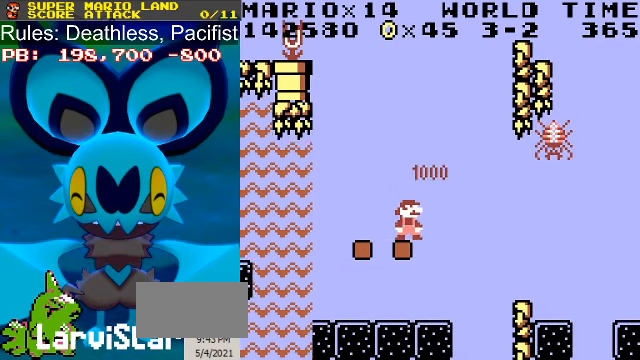
{"buttons": ["B"], "events": [[67, "DPAD_RIGHT", "up"], [234, "DPAD_RIGHT", "down"], [267, "DPAD_RIGHT", "up"]]}
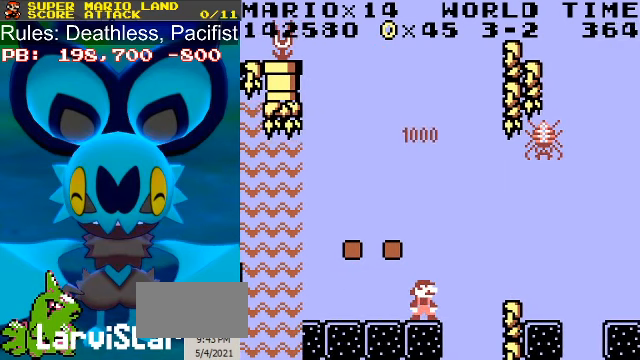
{"buttons": ["A", "DPAD_RIGHT"], "events": [[234, "B", "up"], [434, "DPAD_RIGHT", "down"], [467, "A", "down"]]}